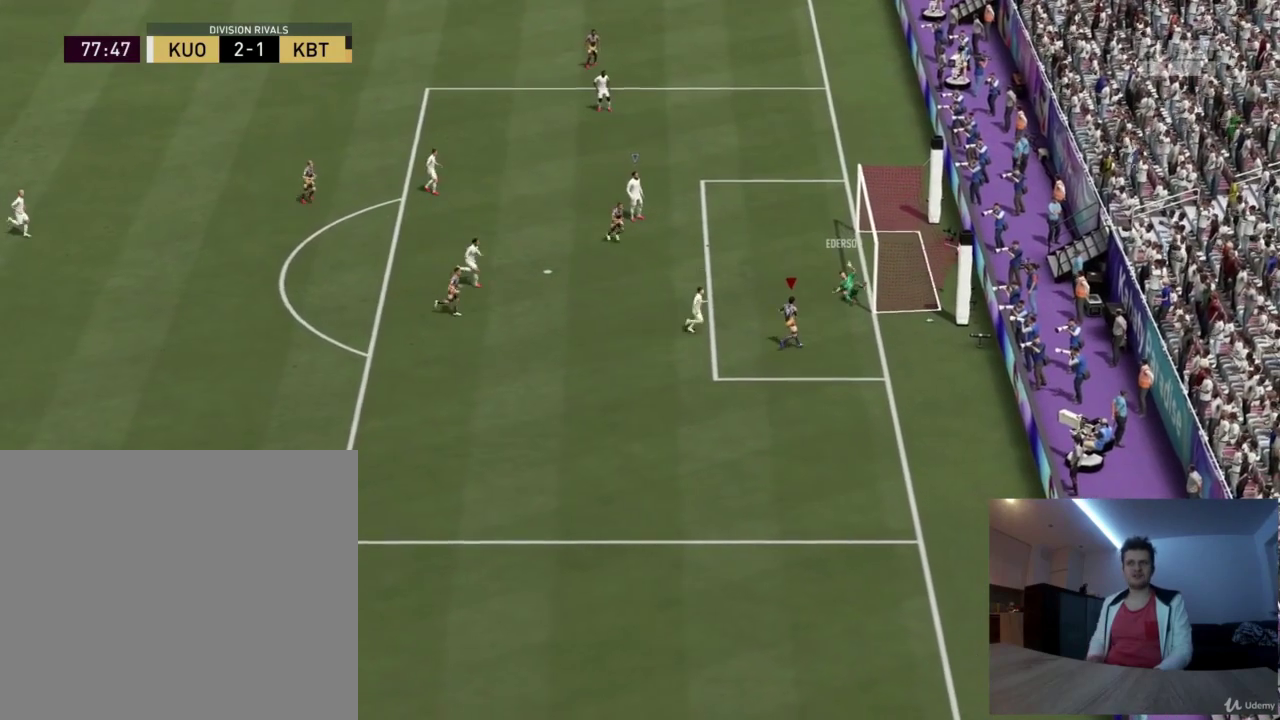
Gameplay with a controller (PlayStation layout); each line is a JSON object with the inputs held at the frame after it (dt_ms = milliseconds from this image to that frame). "events" lists button and stick changes between this image and that frame as [ms after this image, input, new state], when the widget could be followed in between. Not read: R1.
{"dt_ms": 584, "buttons": [], "left_stick": "center", "right_stick": "center", "events": [[209, "left_stick", "center"]]}
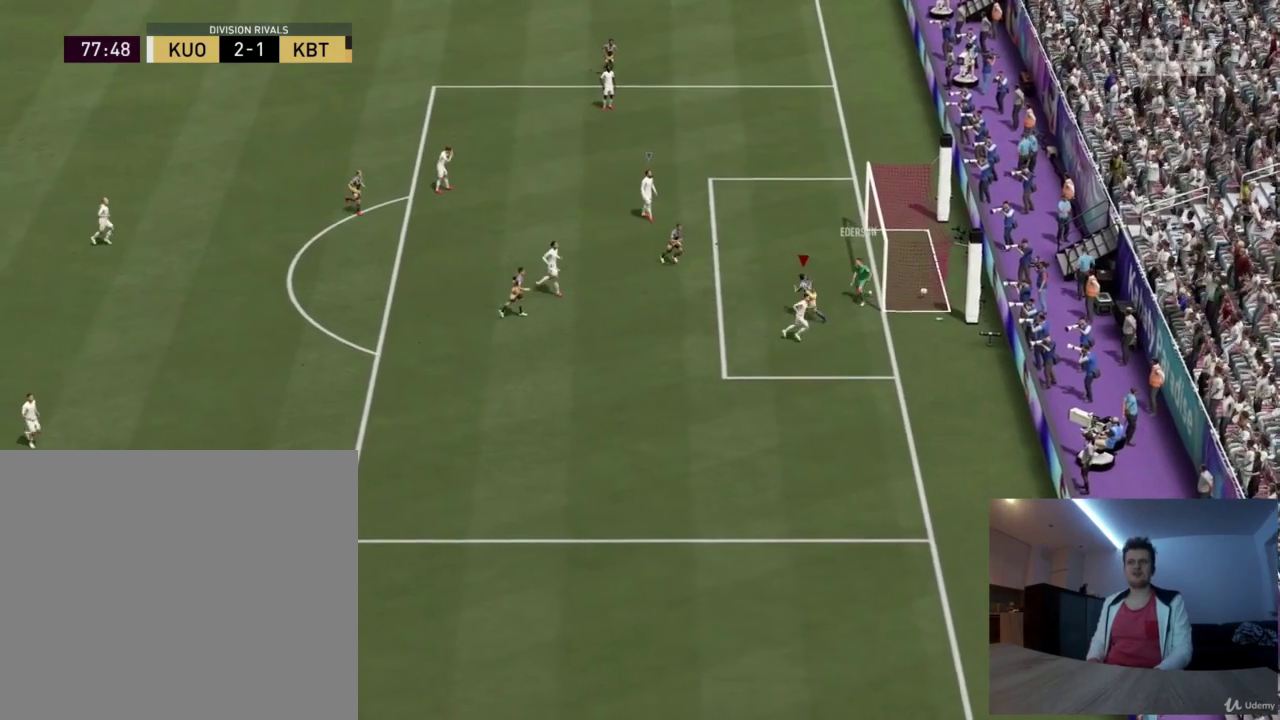
{"dt_ms": 417, "buttons": ["TRIANGLE"], "left_stick": "up-right", "right_stick": "center", "events": [[250, "TRIANGLE", "down"], [292, "left_stick", "up-right"]]}
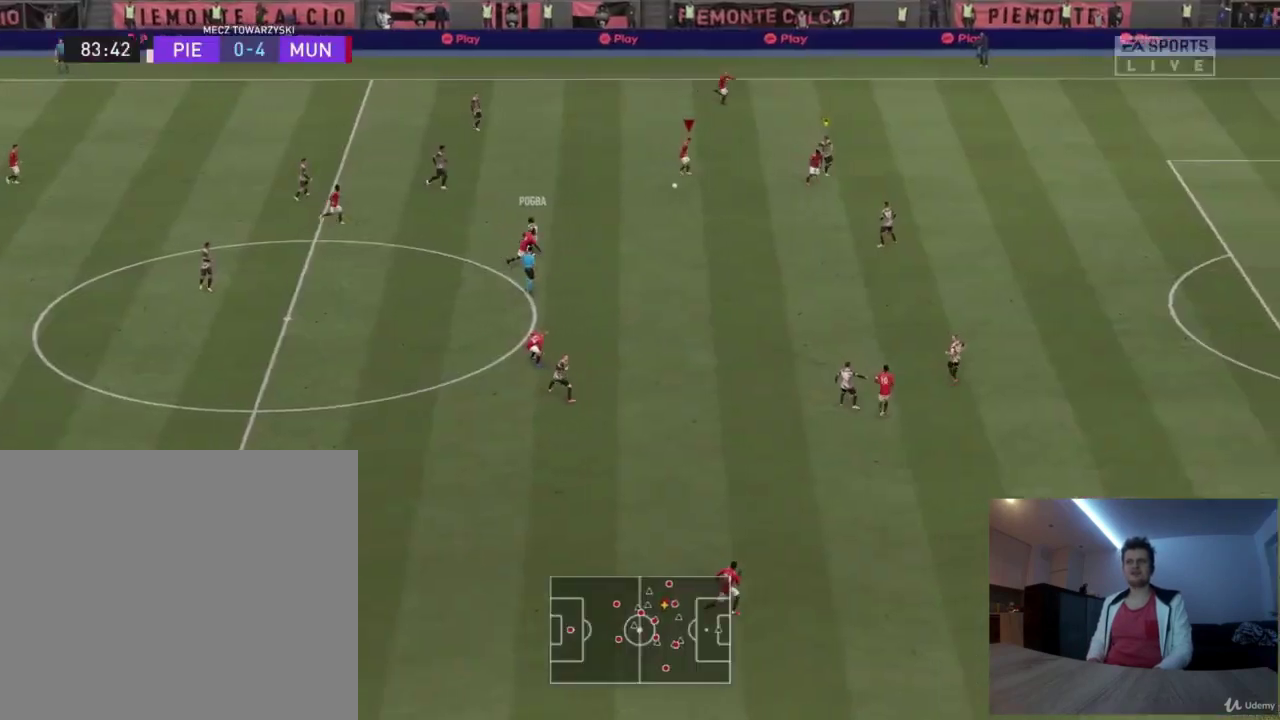
{"dt_ms": 417, "buttons": ["R2"], "left_stick": "right", "right_stick": "center", "events": [[42, "TRIANGLE", "up"], [250, "left_stick", "right"], [375, "R2", "down"]]}
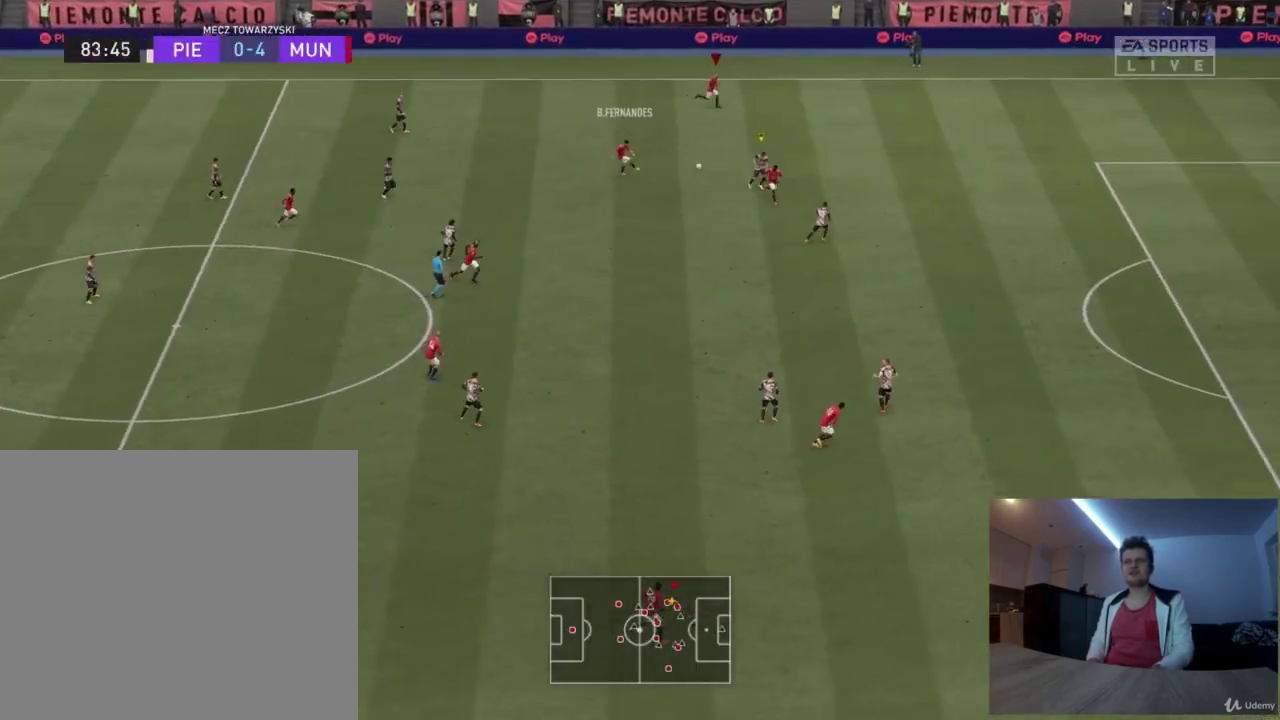
{"dt_ms": 292, "buttons": ["R2"], "left_stick": "right", "right_stick": "center", "events": []}
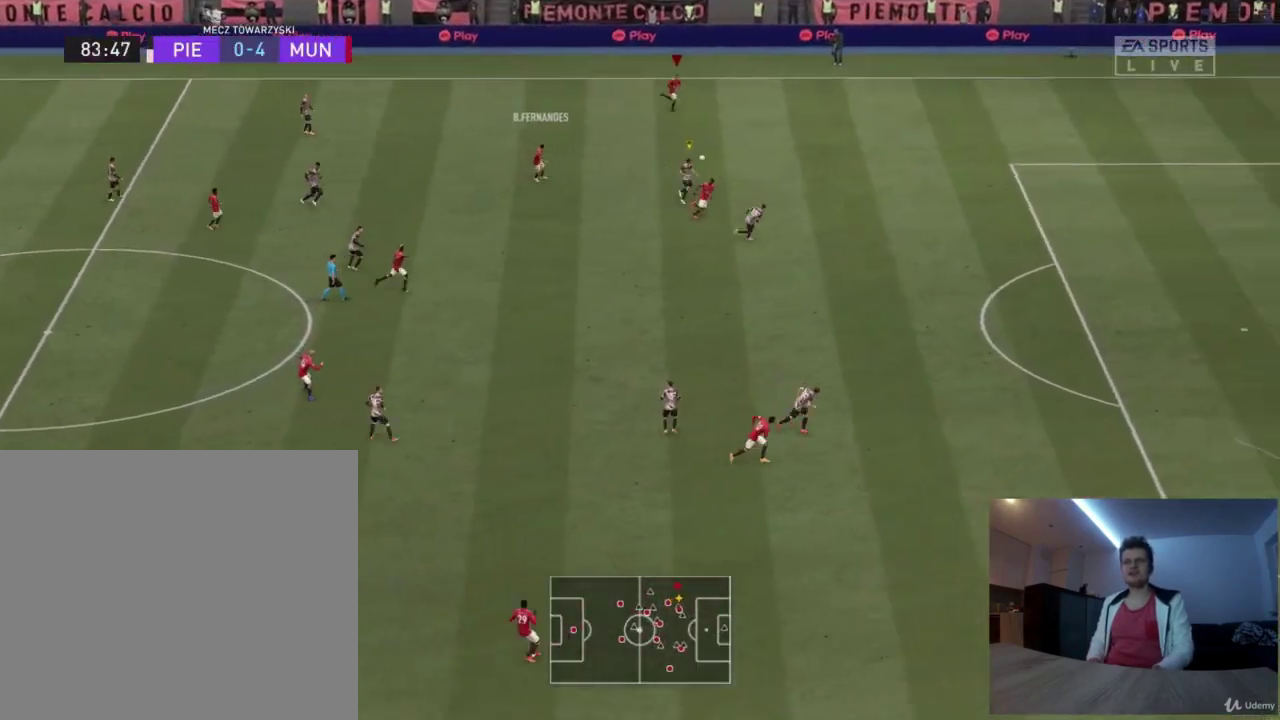
{"dt_ms": 501, "buttons": ["R2"], "left_stick": "right", "right_stick": "center", "events": []}
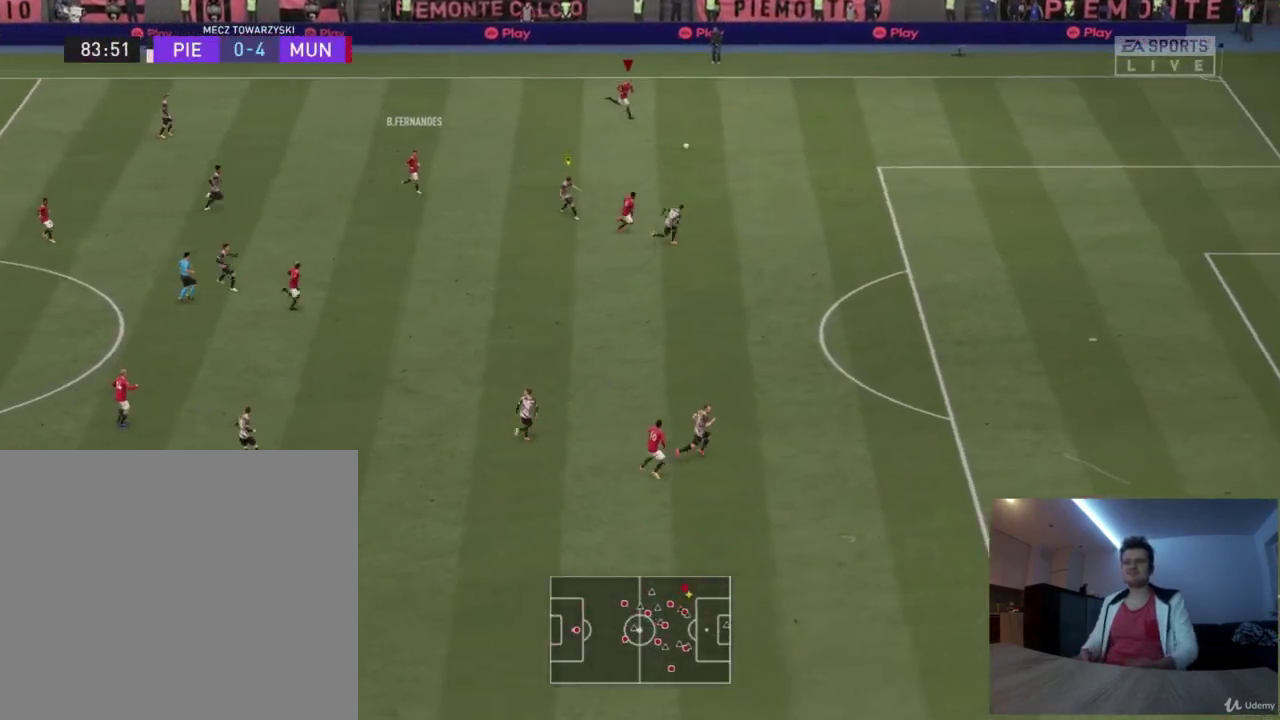
{"dt_ms": 500, "buttons": ["R2"], "left_stick": "right", "right_stick": "center", "events": []}
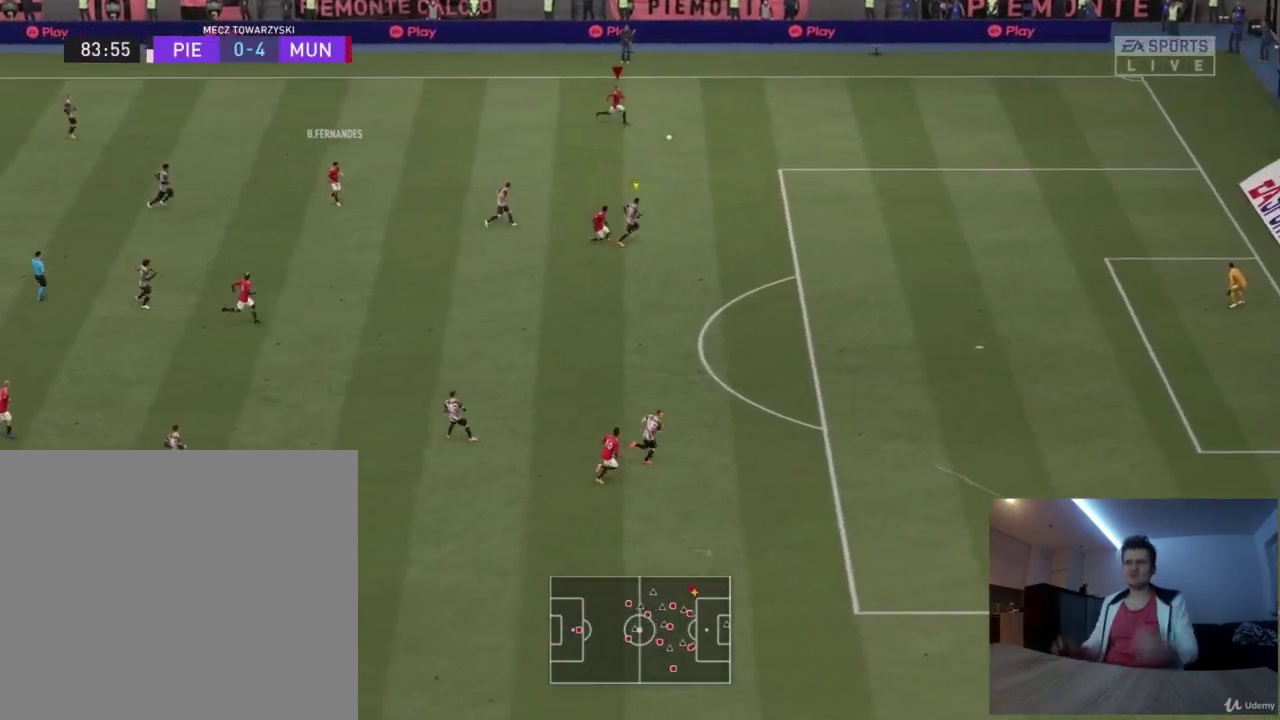
{"dt_ms": 375, "buttons": ["R2"], "left_stick": "right", "right_stick": "center", "events": []}
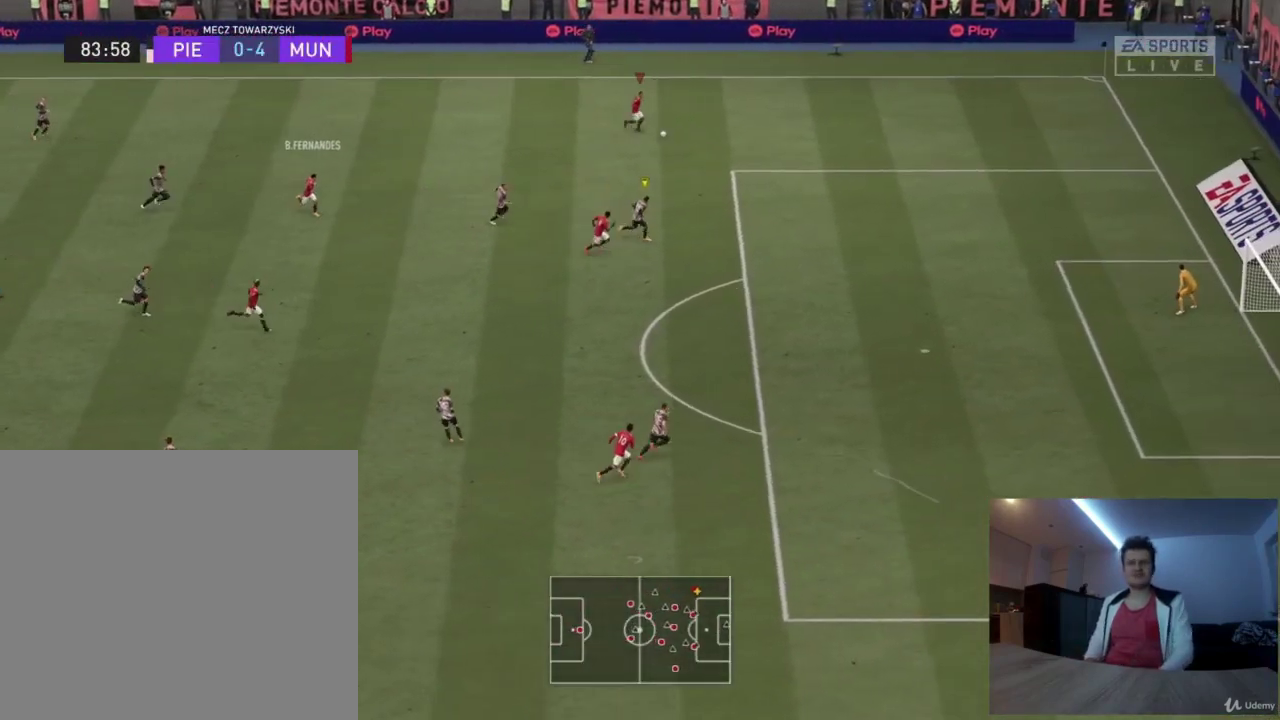
{"dt_ms": 418, "buttons": [], "left_stick": "right", "right_stick": "center", "events": [[126, "R2", "up"]]}
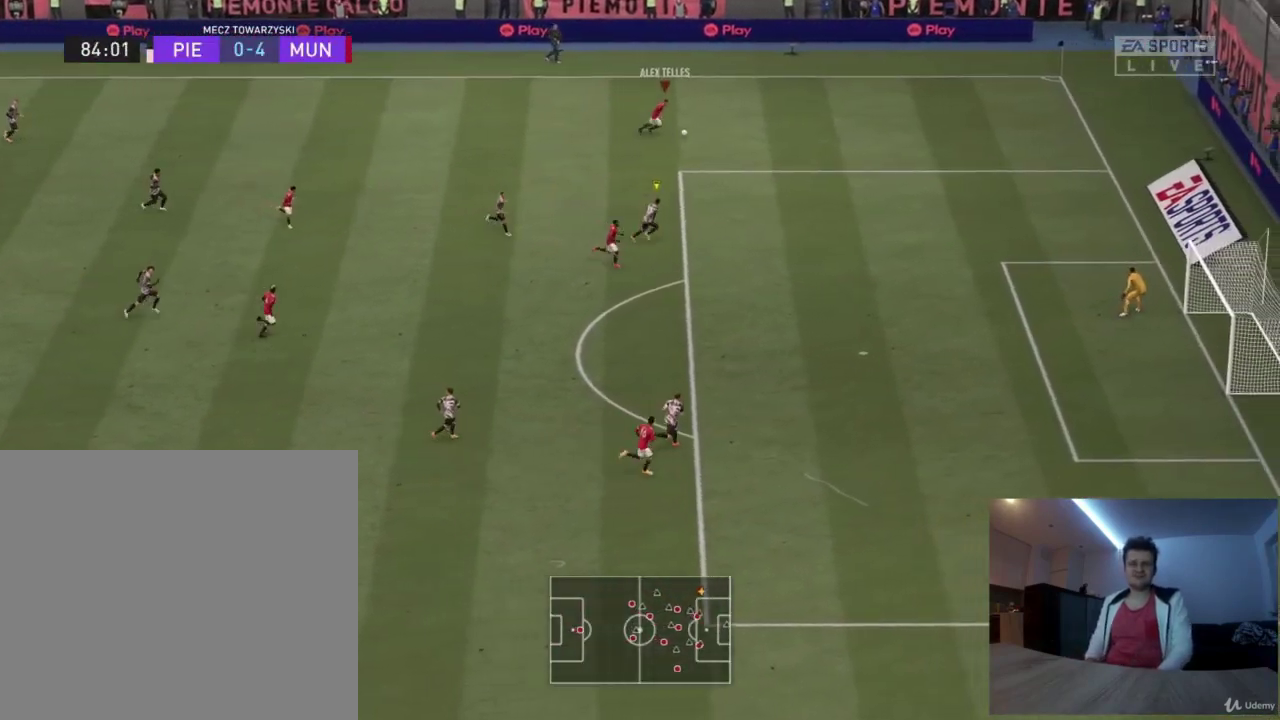
{"dt_ms": 500, "buttons": [], "left_stick": "right", "right_stick": "center", "events": [[250, "SQUARE", "down"], [417, "SQUARE", "up"]]}
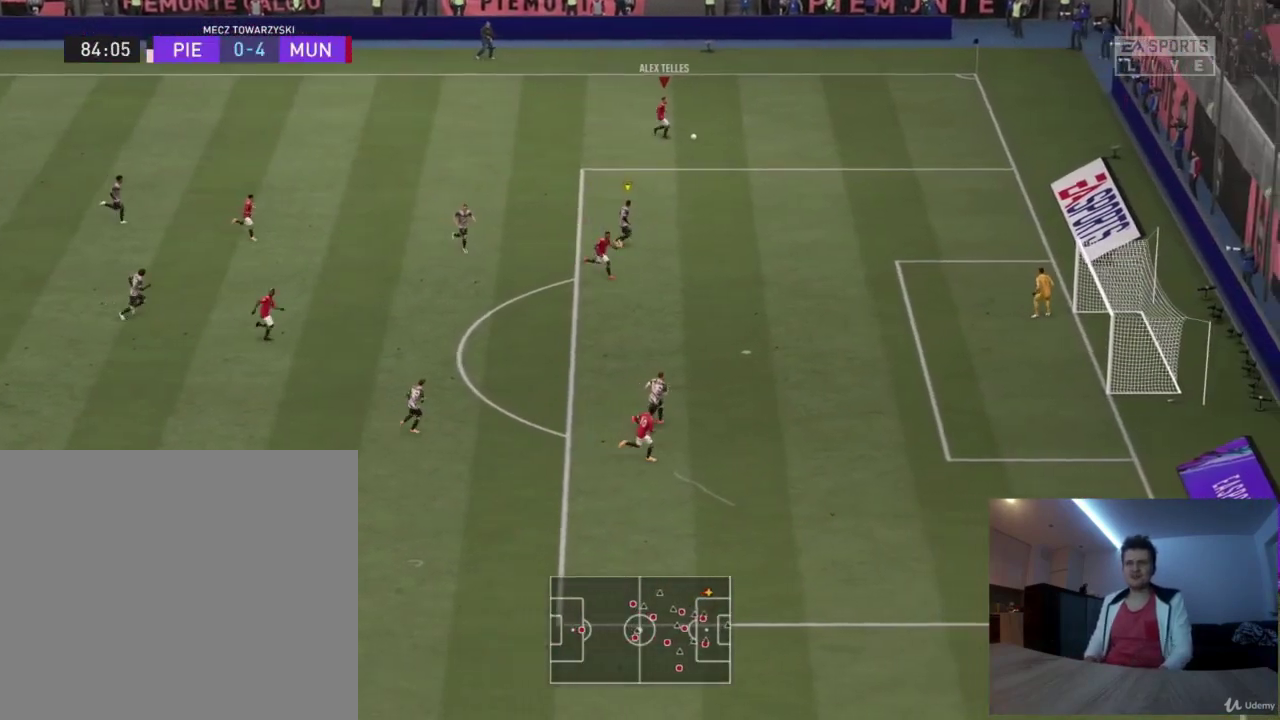
{"dt_ms": 584, "buttons": [], "left_stick": "right", "right_stick": "center", "events": []}
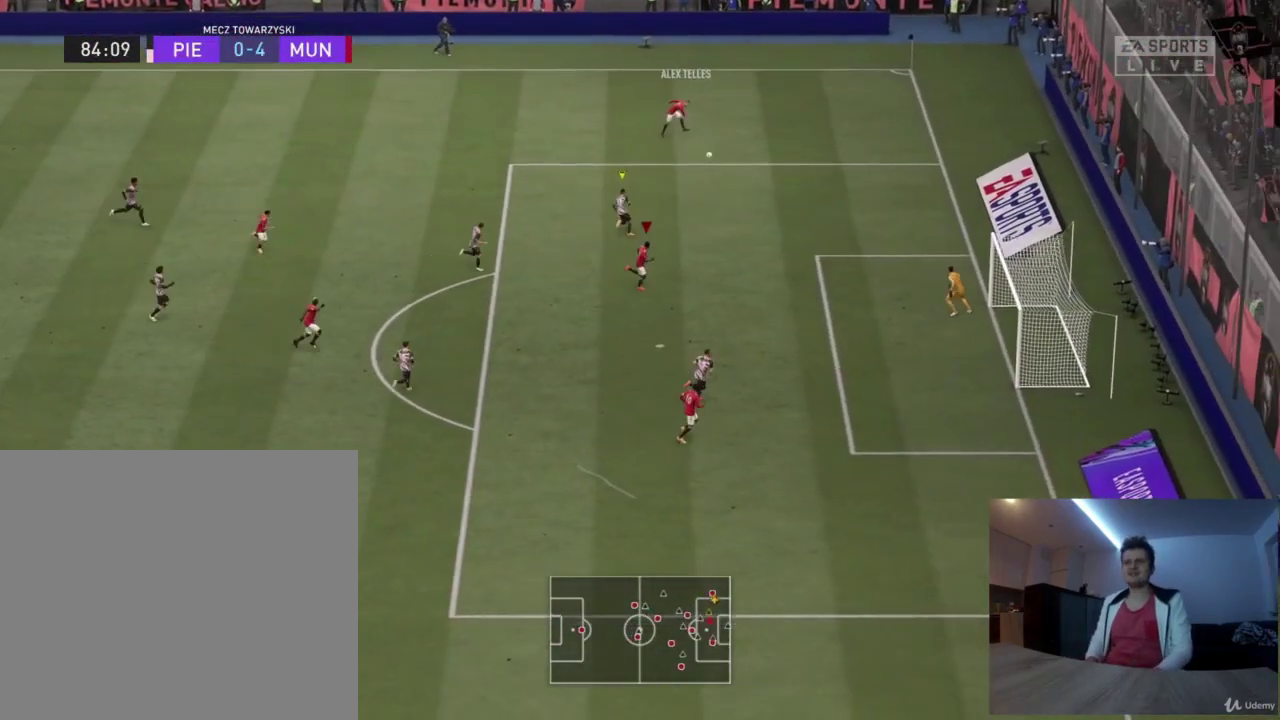
{"dt_ms": 417, "buttons": [], "left_stick": "right", "right_stick": "center", "events": [[83, "CIRCLE", "down"], [209, "CIRCLE", "up"]]}
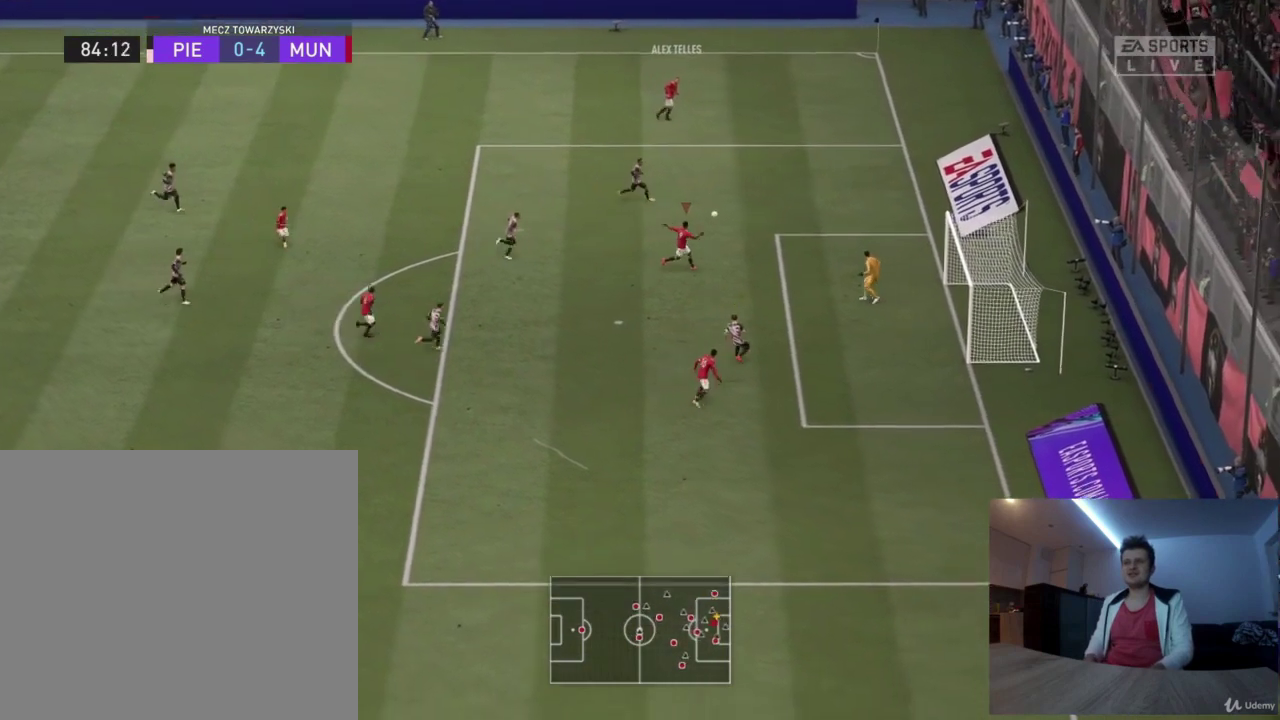
{"dt_ms": 501, "buttons": [], "left_stick": "right", "right_stick": "center", "events": []}
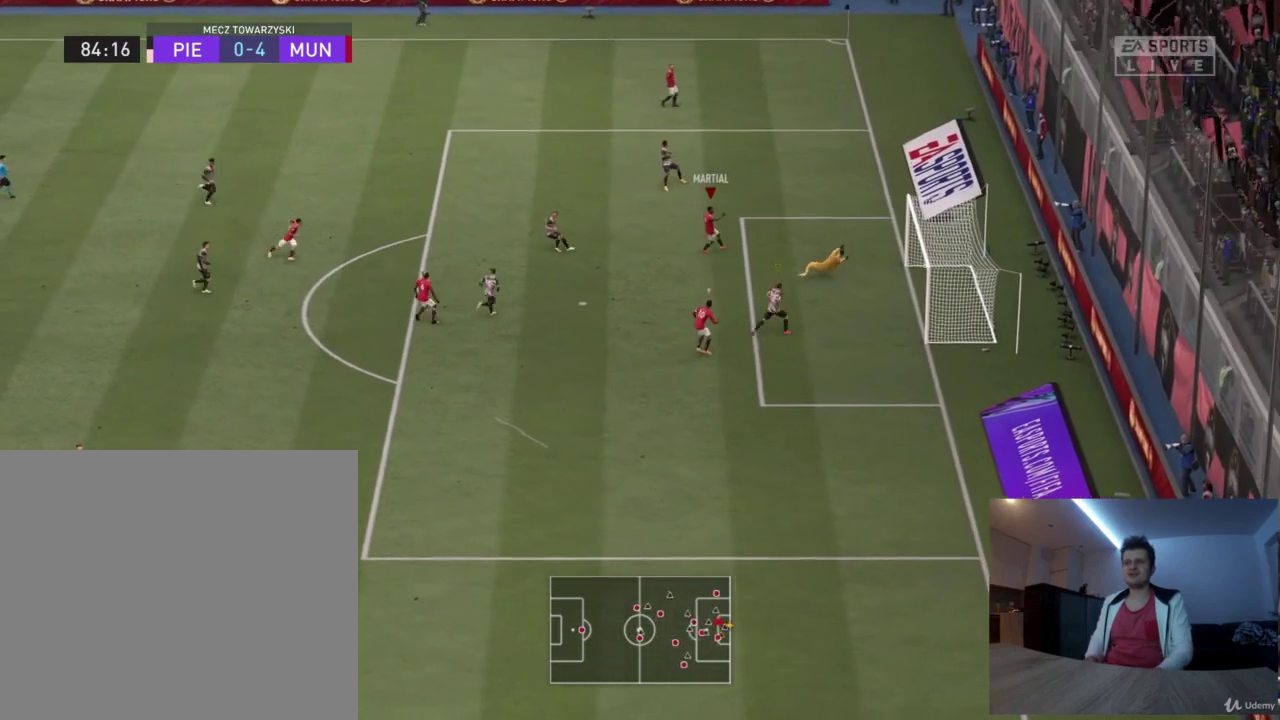
{"dt_ms": 792, "buttons": [], "left_stick": "center", "right_stick": "center", "events": [[208, "left_stick", "center"]]}
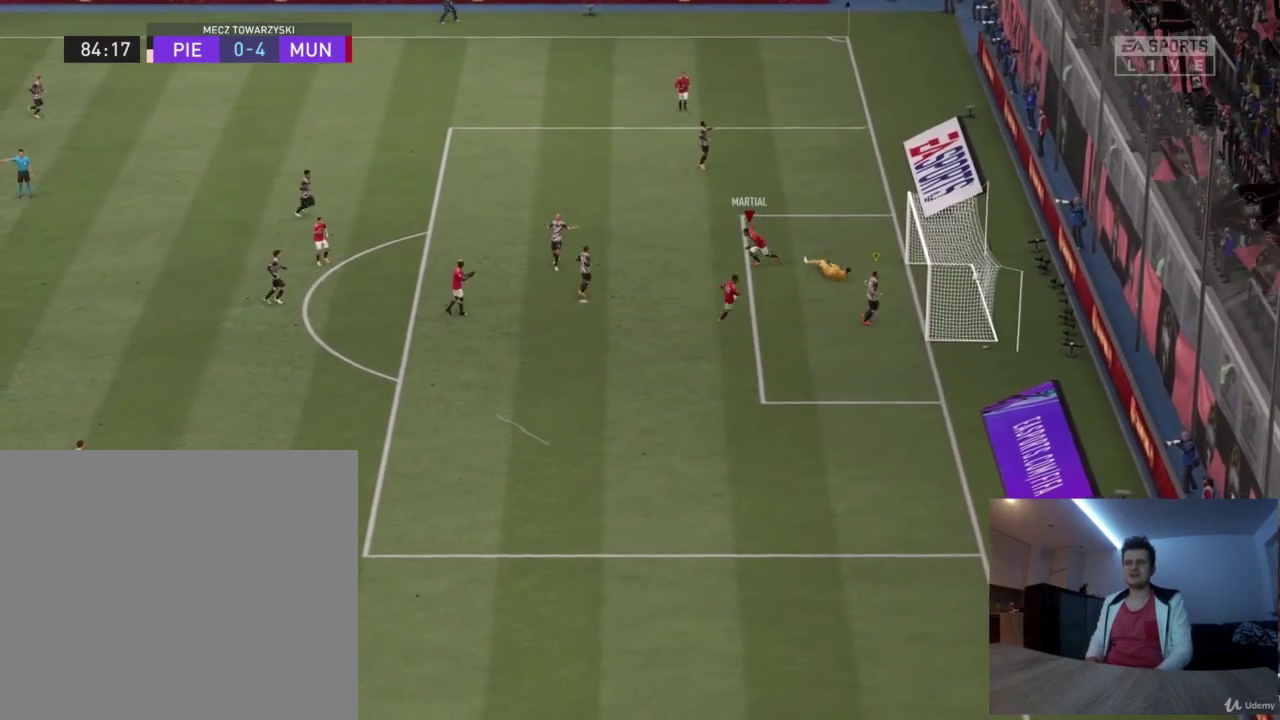
{"dt_ms": 417, "buttons": [], "left_stick": "center", "right_stick": "center", "events": []}
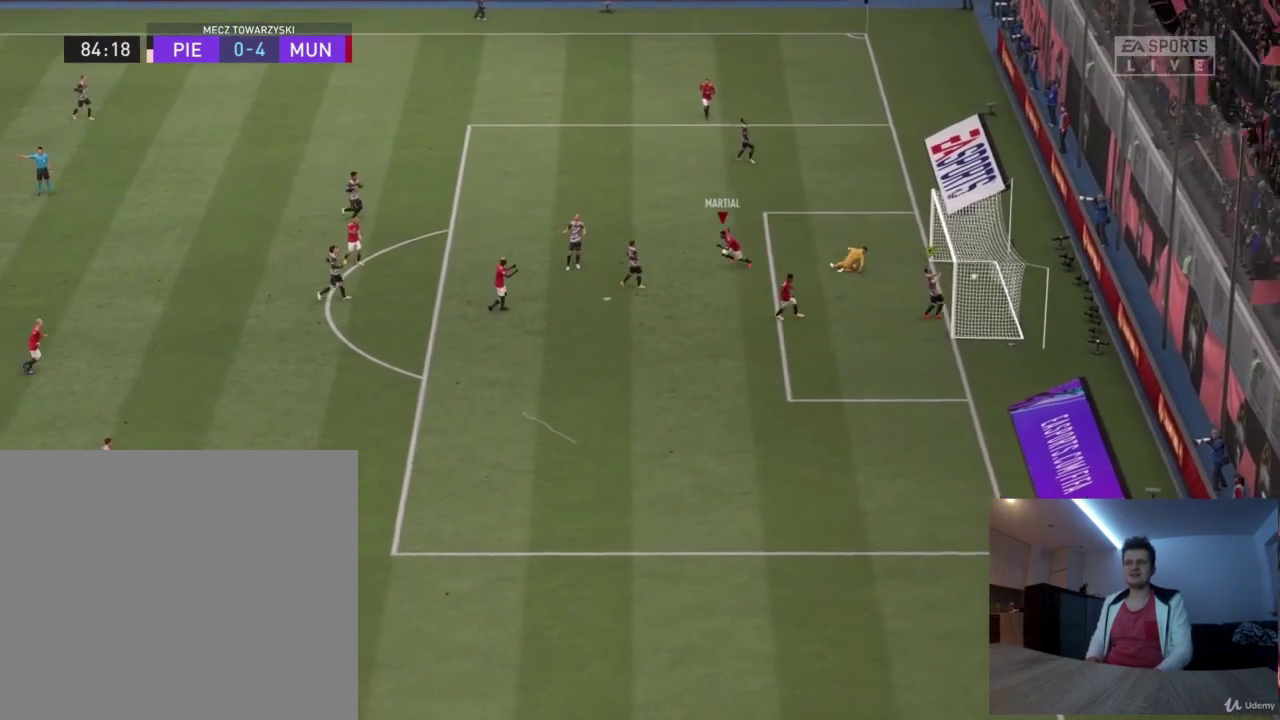
{"dt_ms": 375, "buttons": ["R2"], "left_stick": "right", "right_stick": "center", "events": [[84, "R2", "down"], [292, "left_stick", "right"]]}
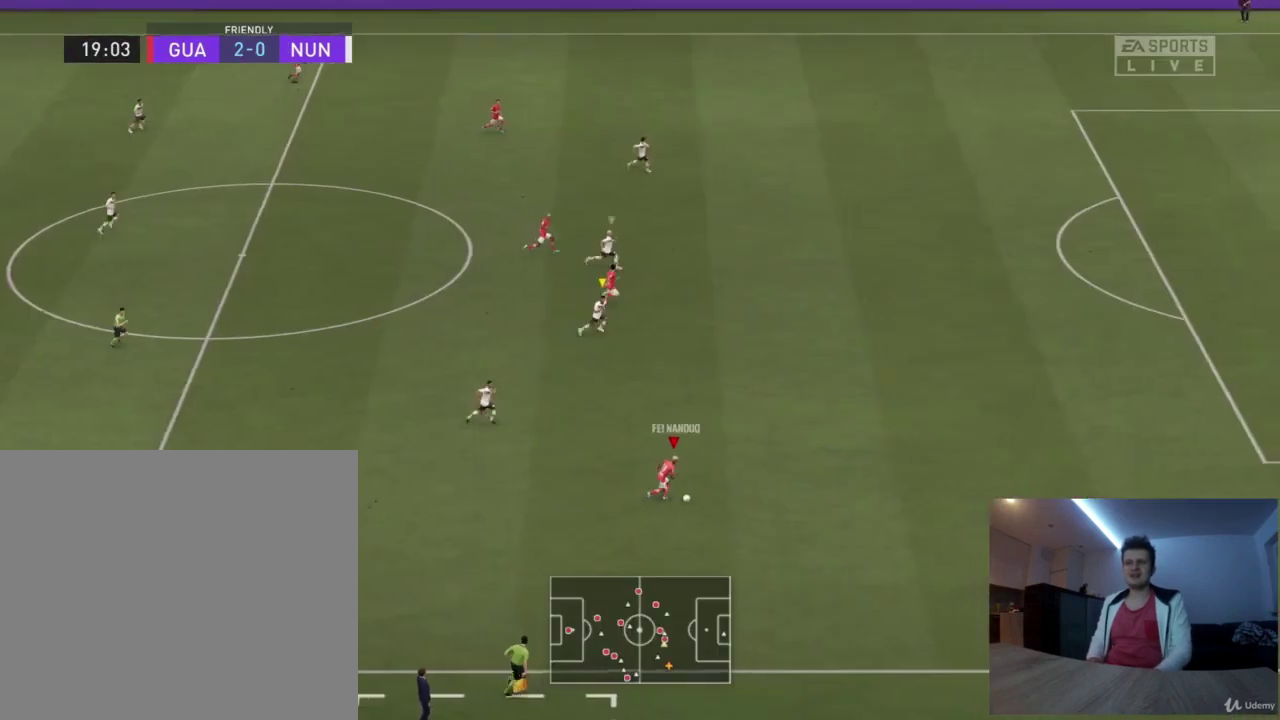
{"dt_ms": 418, "buttons": ["R2"], "left_stick": "up-right", "right_stick": "center", "events": [[209, "left_stick", "up-right"]]}
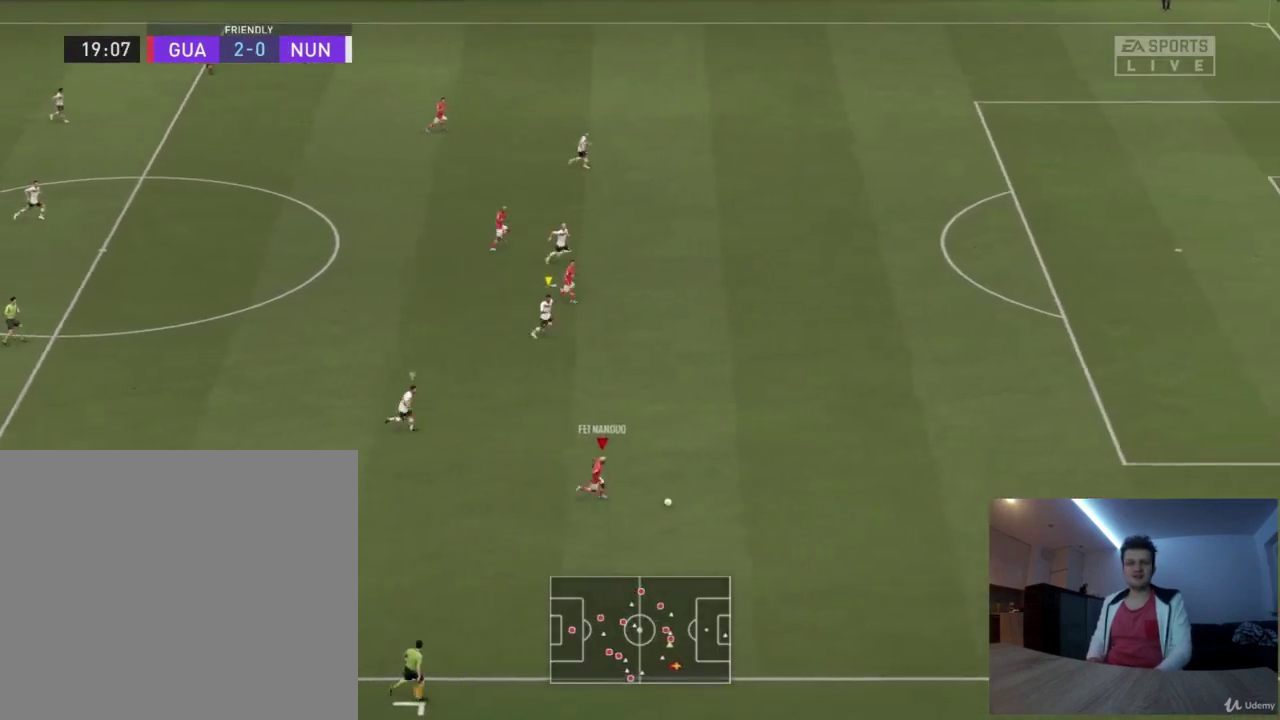
{"dt_ms": 375, "buttons": ["R2"], "left_stick": "up-right", "right_stick": "center", "events": []}
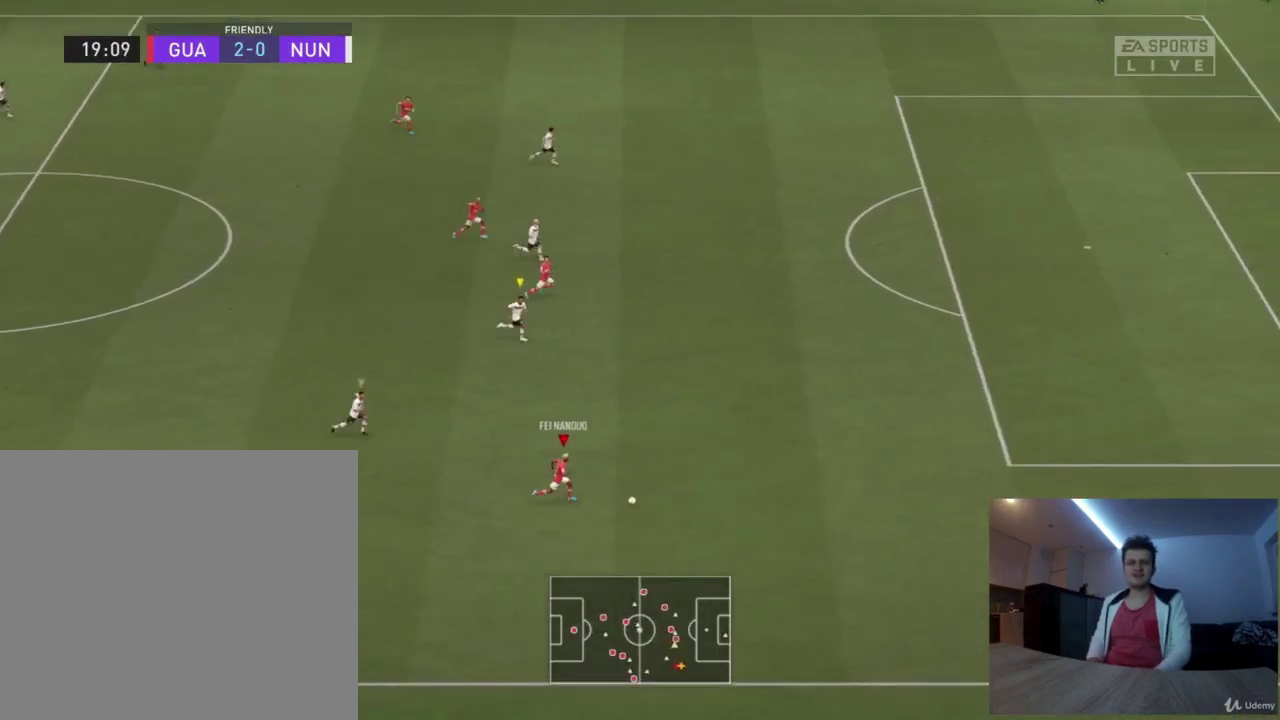
{"dt_ms": 417, "buttons": ["R2"], "left_stick": "up-right", "right_stick": "center", "events": [[42, "right_stick", "up-right"], [167, "right_stick", "center"], [292, "right_stick", "right"], [375, "right_stick", "center"]]}
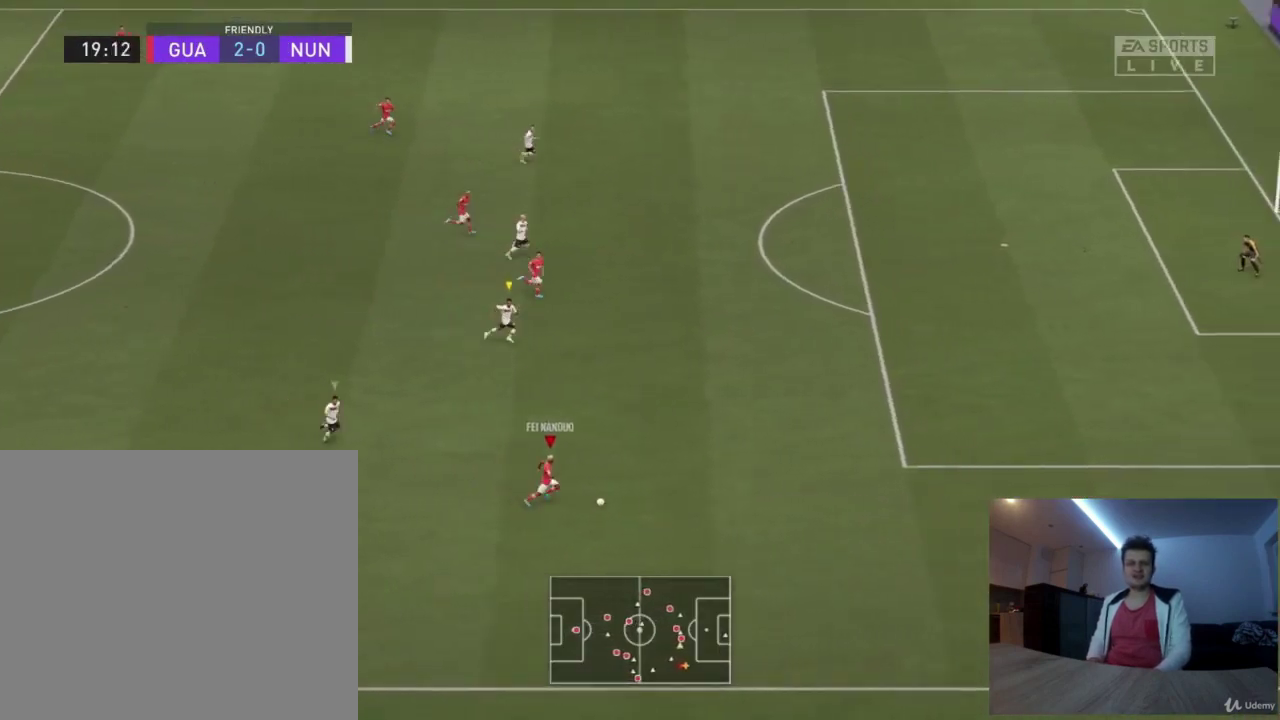
{"dt_ms": 417, "buttons": ["R2"], "left_stick": "up-right", "right_stick": "center", "events": []}
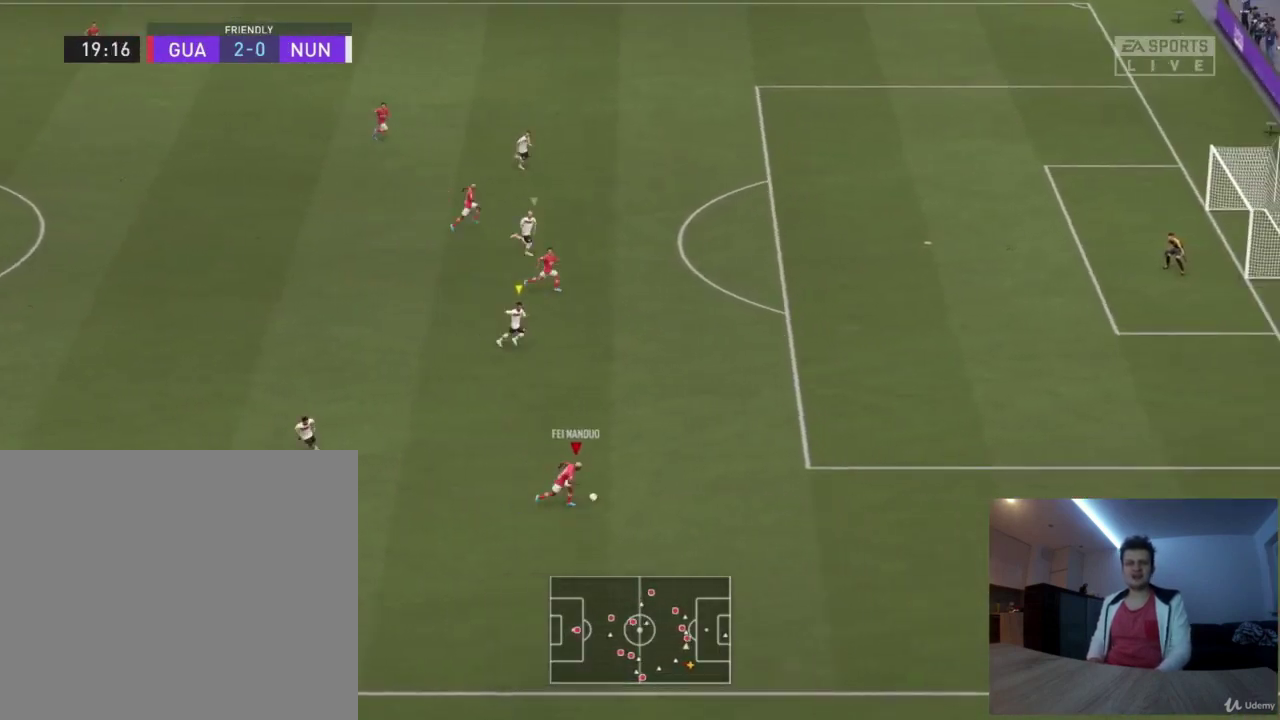
{"dt_ms": 375, "buttons": ["R2"], "left_stick": "up-right", "right_stick": "center", "events": []}
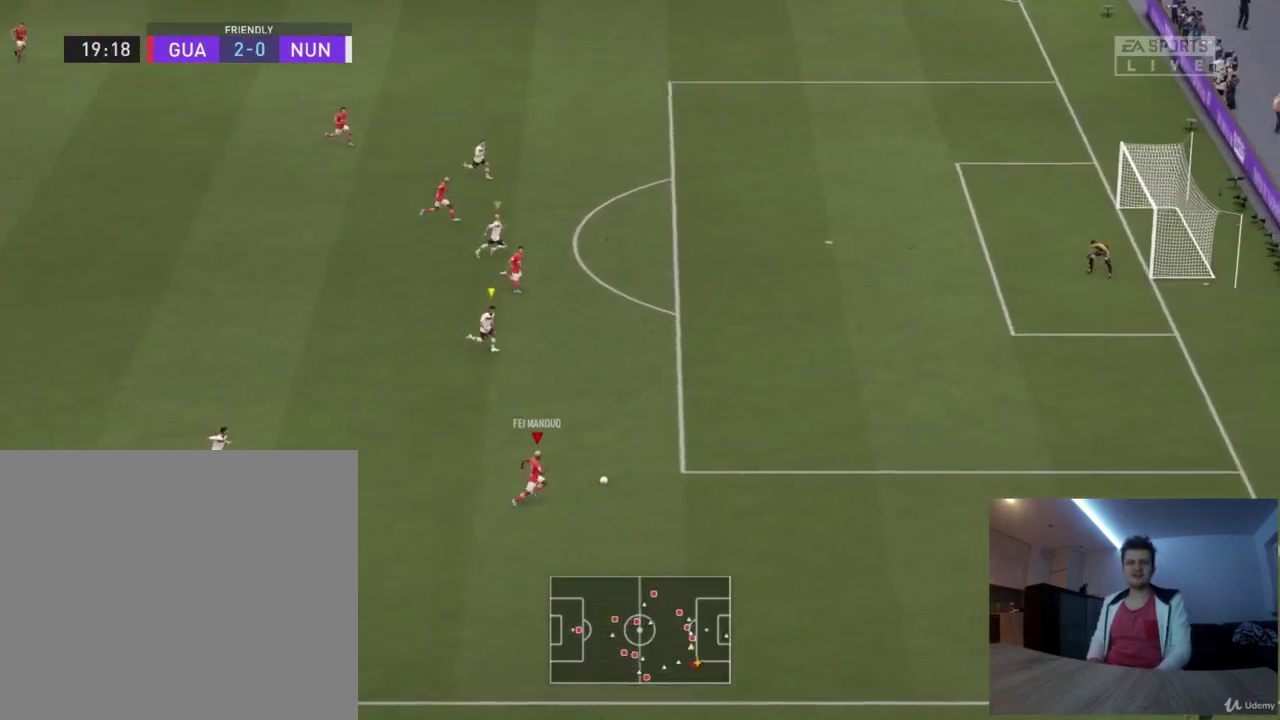
{"dt_ms": 418, "buttons": [], "left_stick": "right", "right_stick": "center", "events": [[209, "R2", "up"], [334, "left_stick", "right"]]}
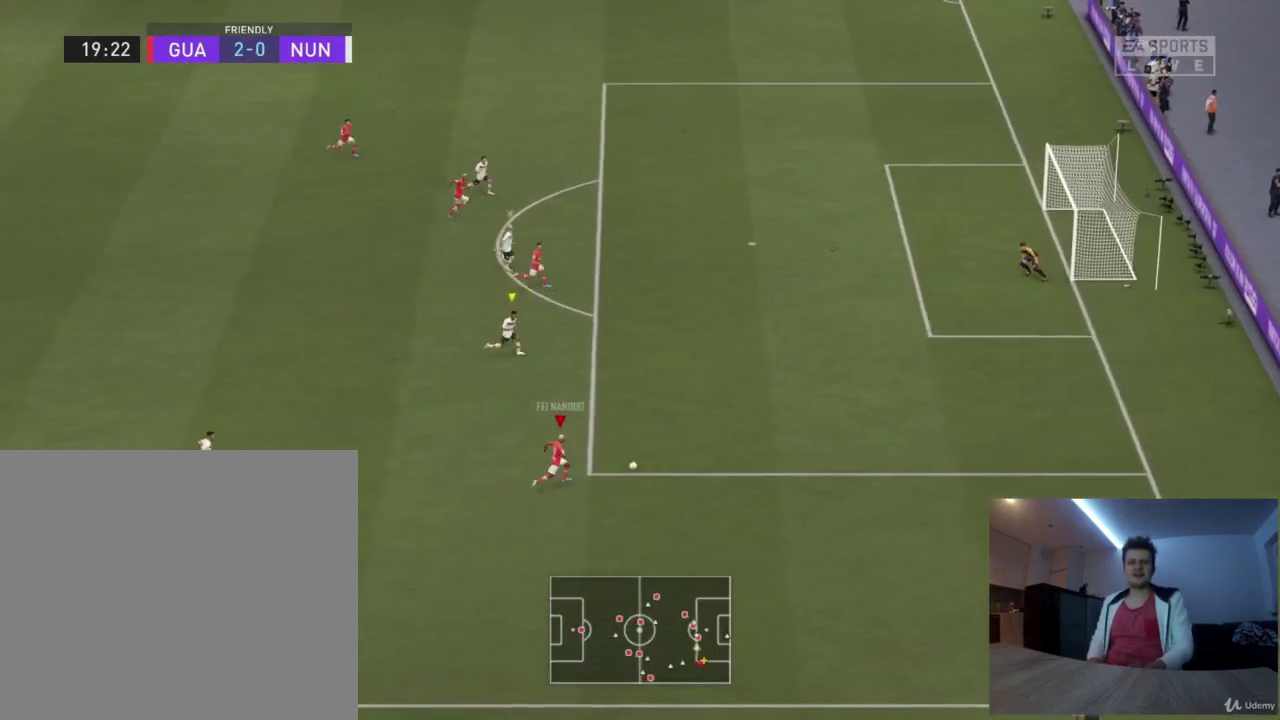
{"dt_ms": 500, "buttons": [], "left_stick": "right", "right_stick": "center", "events": [[83, "SQUARE", "down"], [250, "SQUARE", "up"]]}
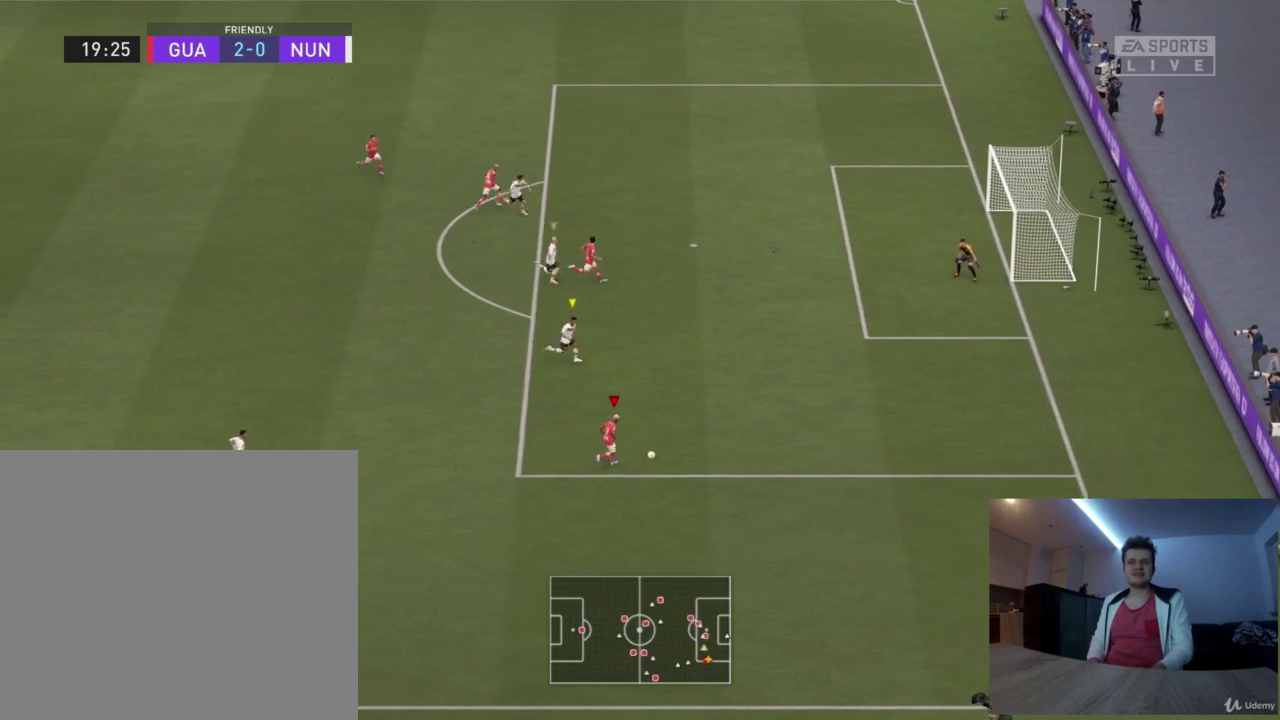
{"dt_ms": 375, "buttons": [], "left_stick": "right", "right_stick": "center", "events": []}
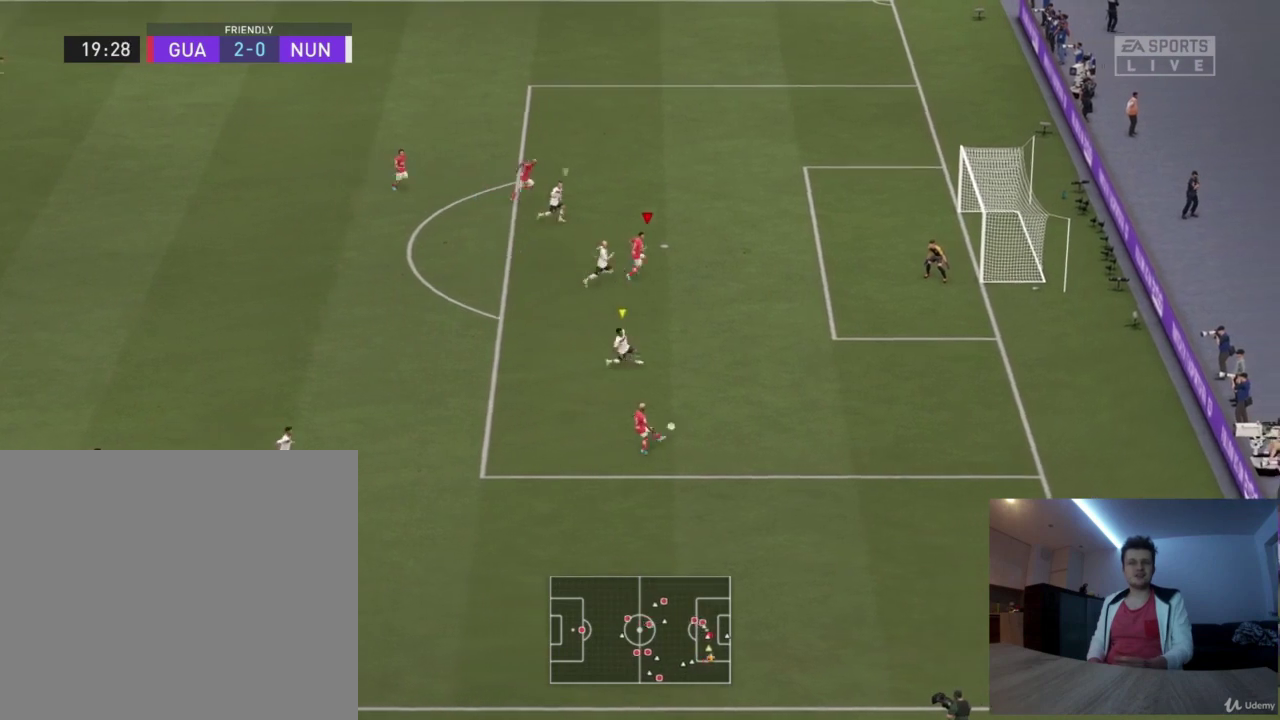
{"dt_ms": 418, "buttons": [], "left_stick": "right", "right_stick": "center", "events": [[84, "CIRCLE", "down"], [251, "CIRCLE", "up"]]}
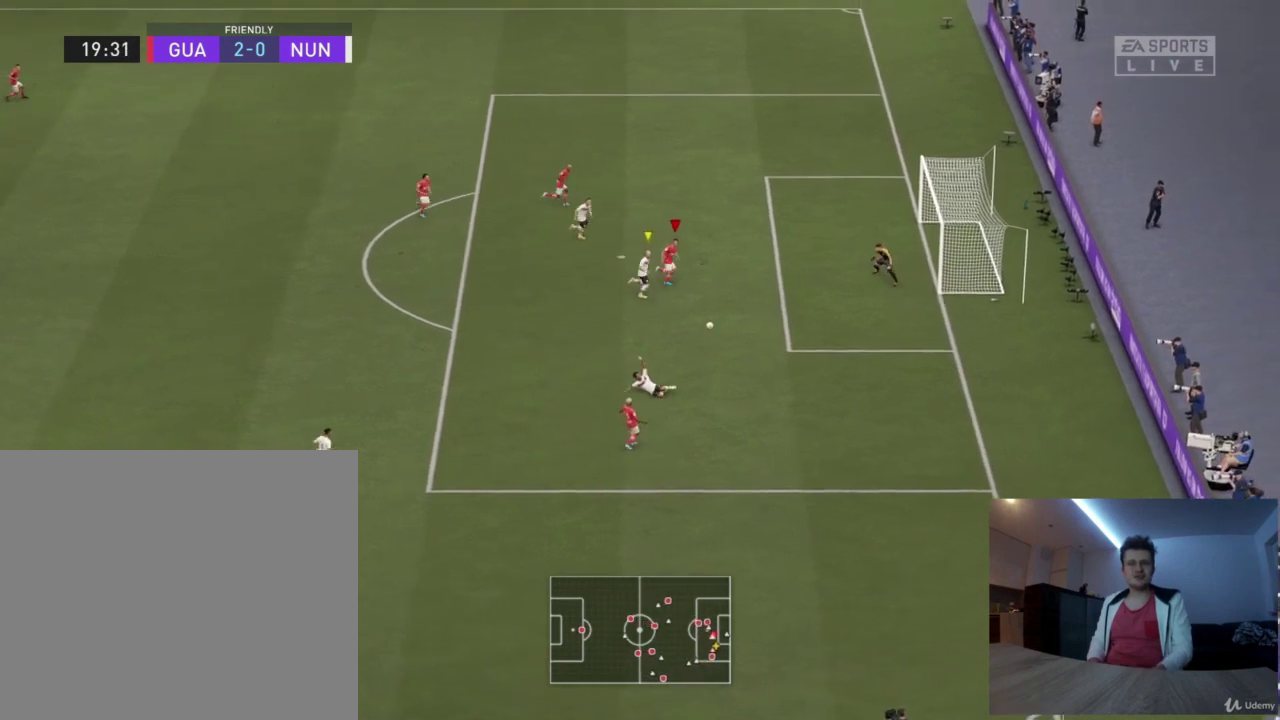
{"dt_ms": 375, "buttons": [], "left_stick": "right", "right_stick": "center", "events": []}
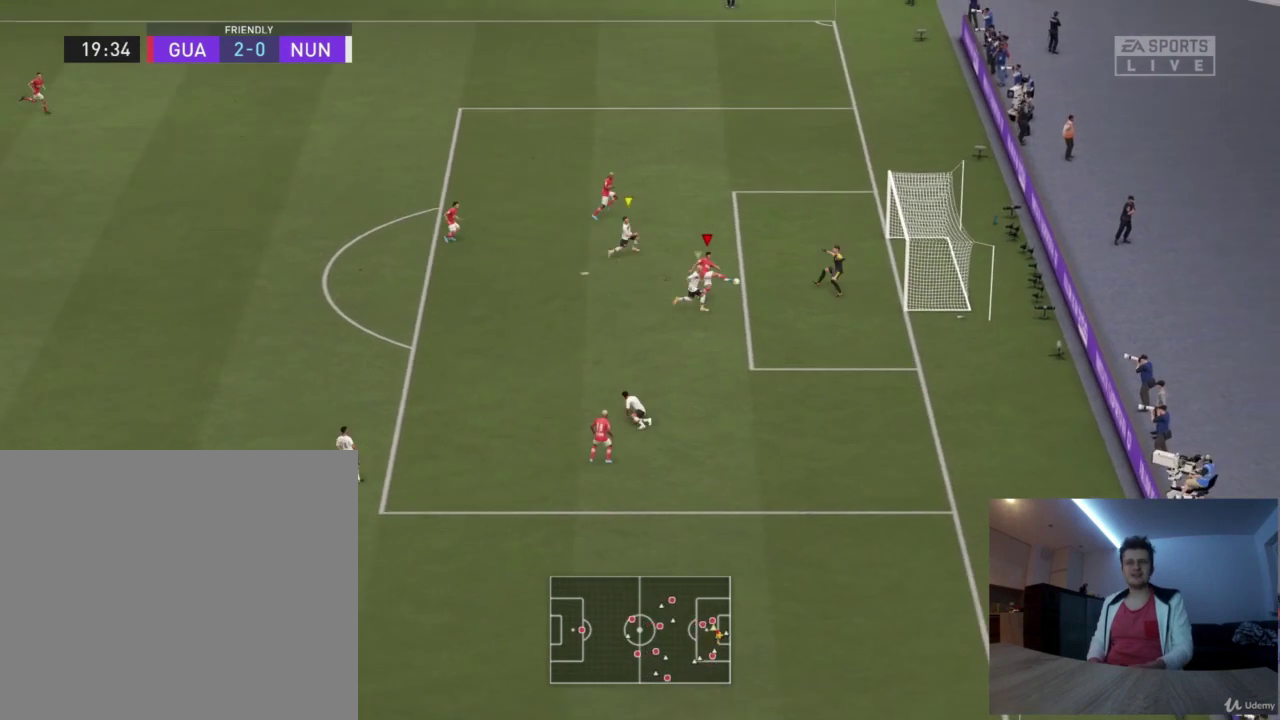
{"dt_ms": 417, "buttons": [], "left_stick": "right", "right_stick": "center", "events": []}
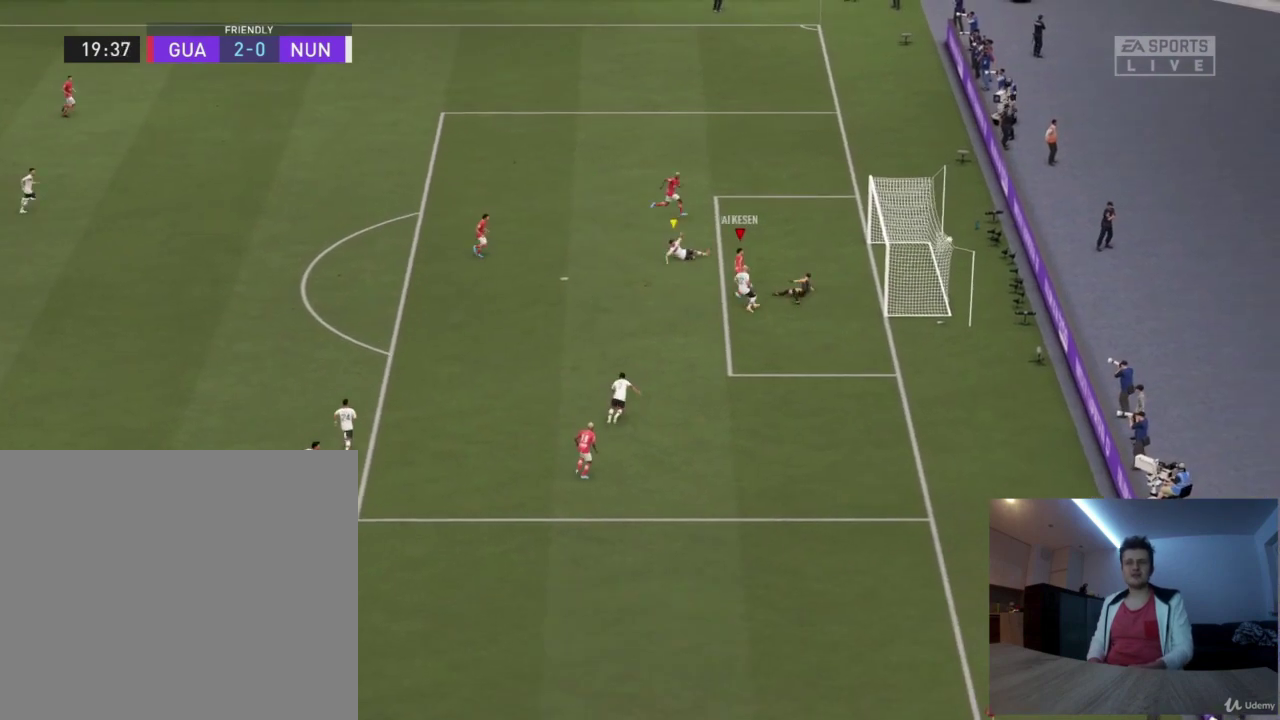
{"dt_ms": 417, "buttons": ["L1"], "left_stick": "center", "right_stick": "center", "events": [[208, "left_stick", "center"], [417, "L1", "down"]]}
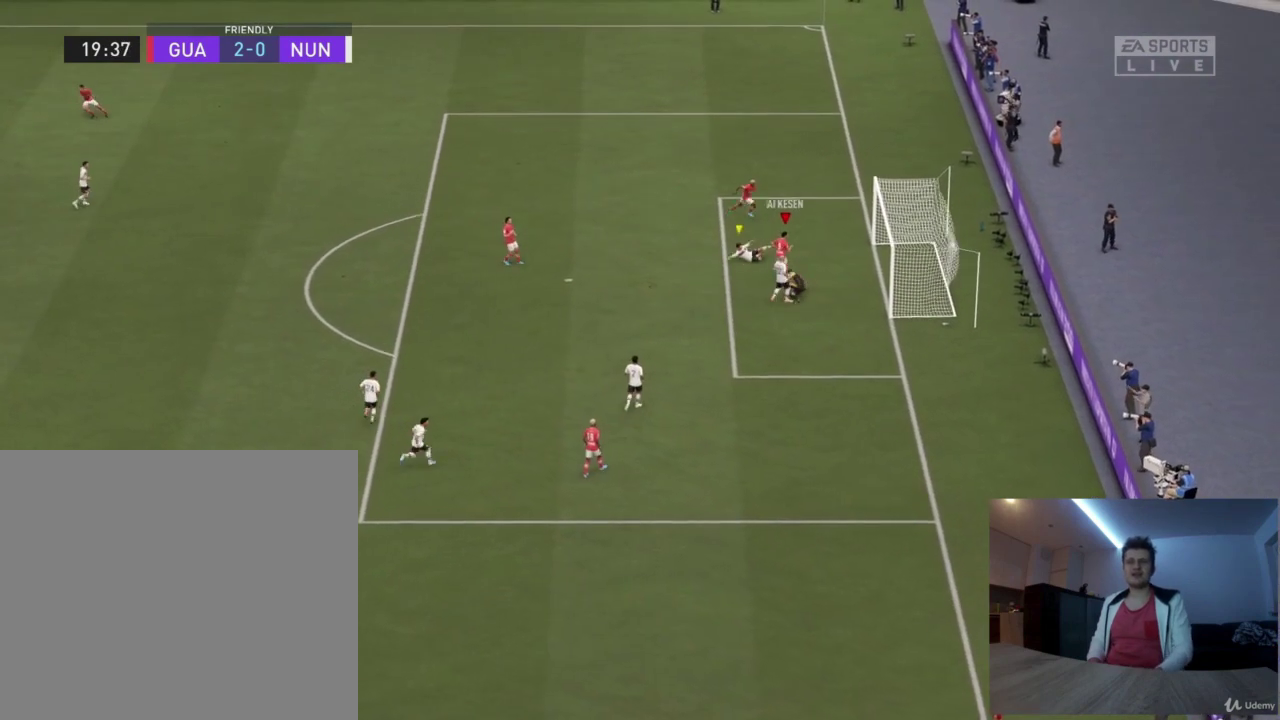
{"dt_ms": 501, "buttons": ["L1"], "left_stick": "center", "right_stick": "center", "events": [[334, "L1", "up"], [417, "L1", "down"]]}